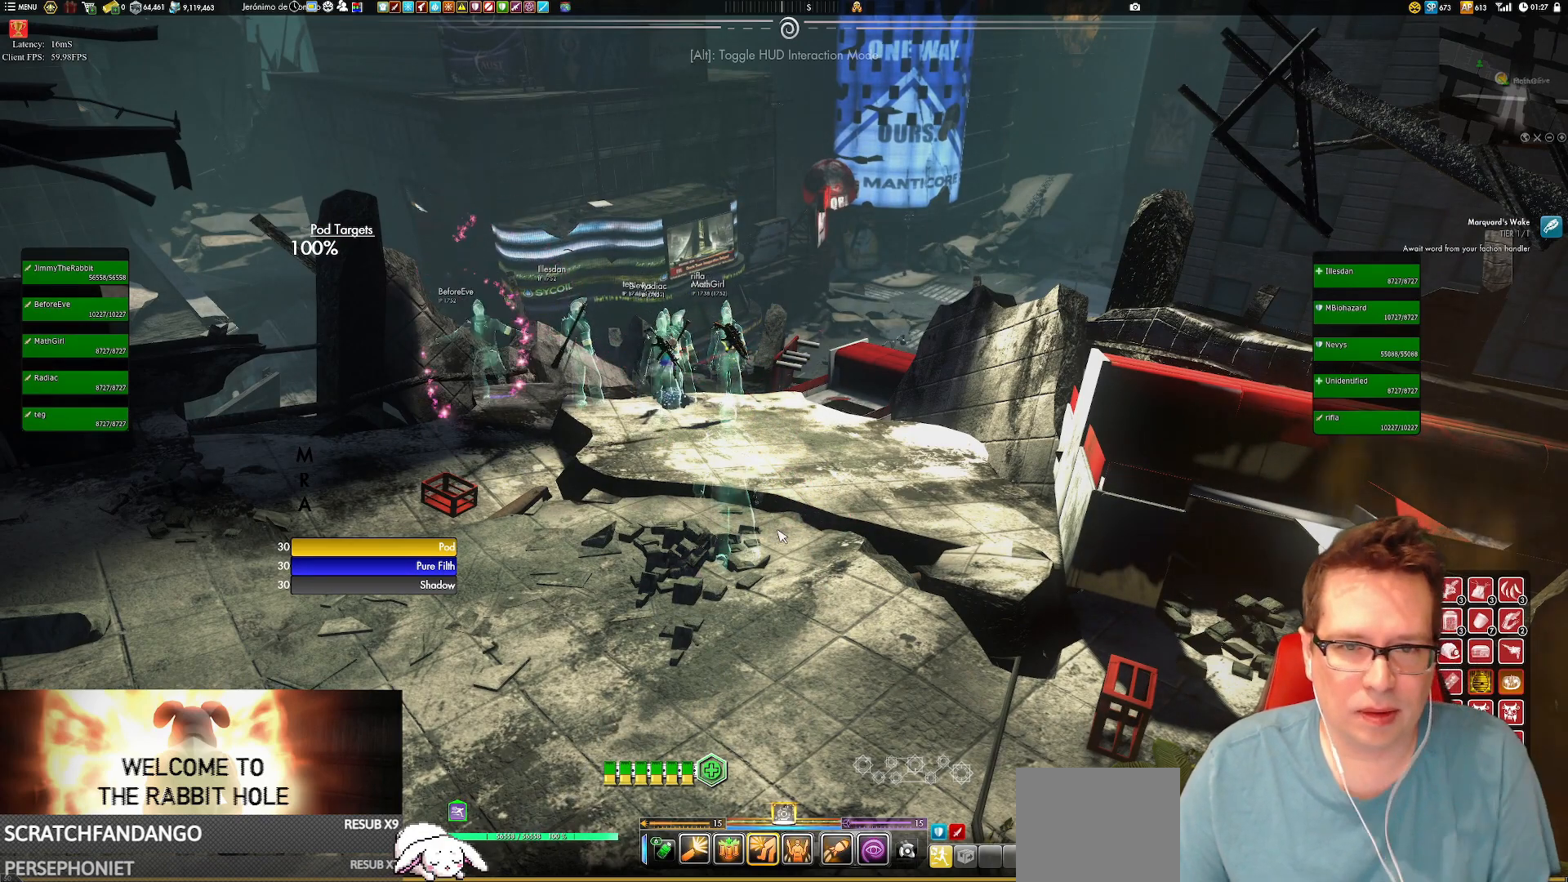
Gameplay with a controller (Xbox layout); each line is a JSON object with the inputs held at the frame after it (dt_ms = milliseconds from this image to that frame). "events" lists button and stick changes between this image and that frame as [ms after this image, input, new state], when the widget could be followed in between. Not read: L3 R3.
{"dt_ms": 500, "buttons": [], "left_stick": "left", "right_stick": "center", "events": [[400, "left_stick", "left"]]}
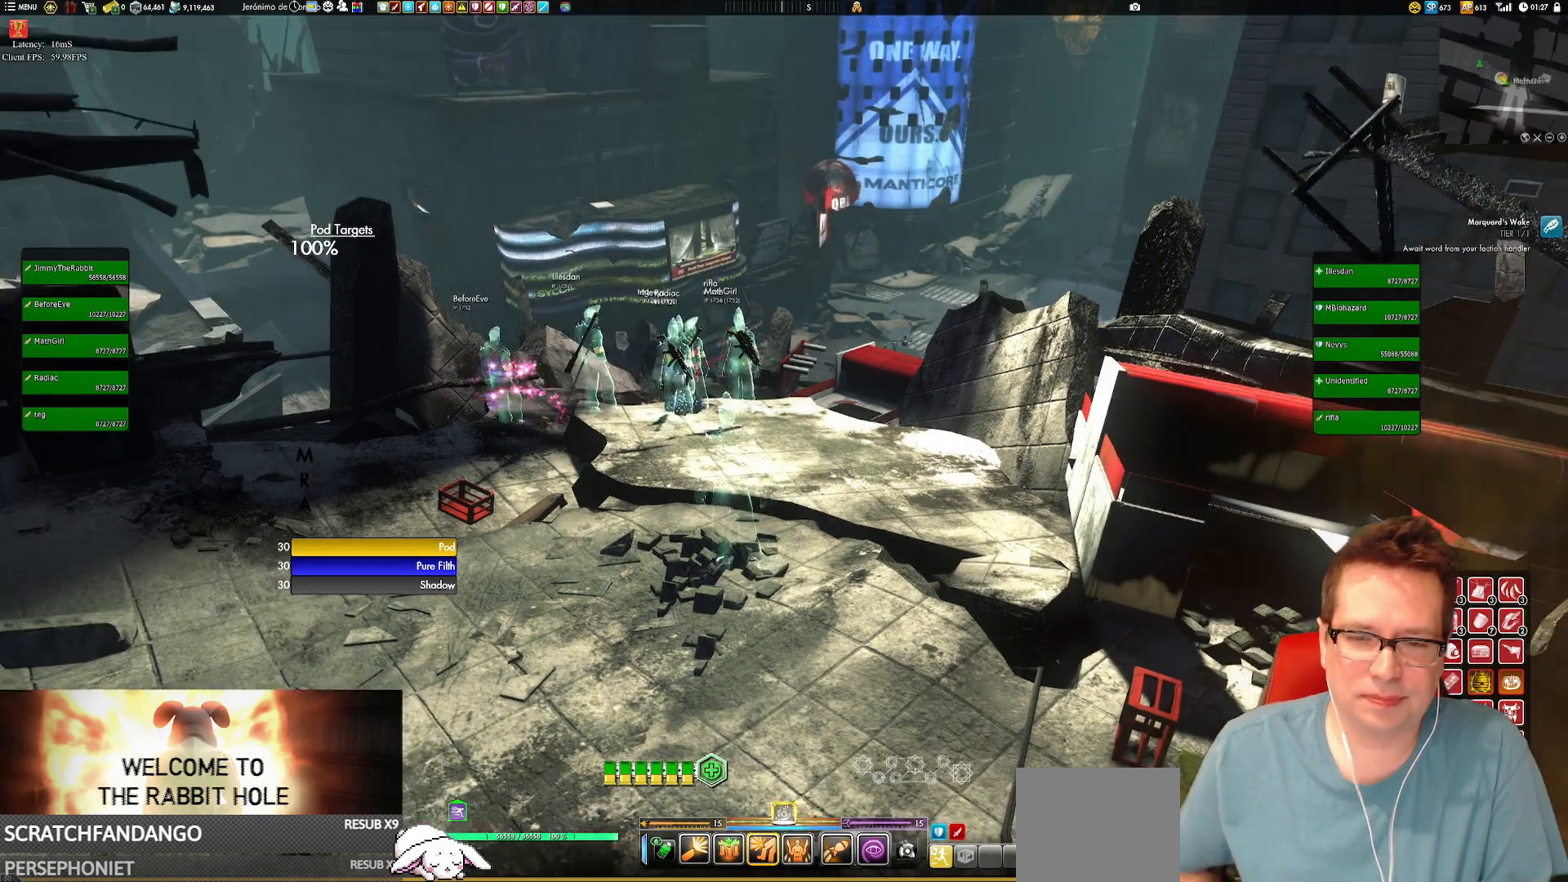
{"dt_ms": 501, "buttons": ["L1"], "left_stick": "up", "right_stick": "center", "events": [[100, "left_stick", "center"], [234, "left_stick", "right"], [300, "left_stick", "up"], [467, "L1", "down"]]}
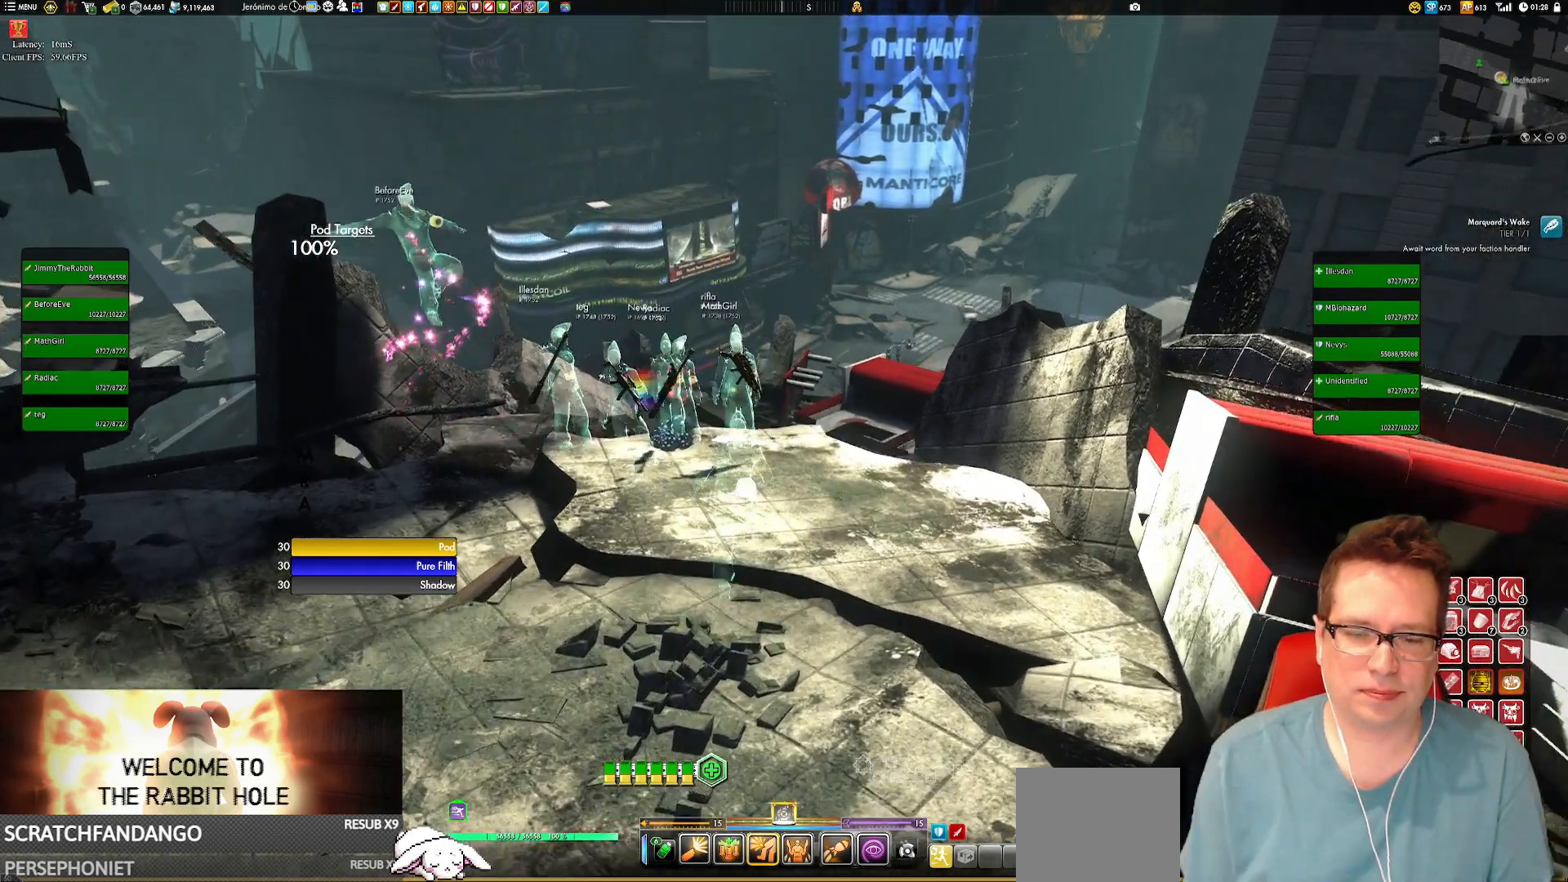
{"dt_ms": 984, "buttons": [], "left_stick": "center", "right_stick": "center"}
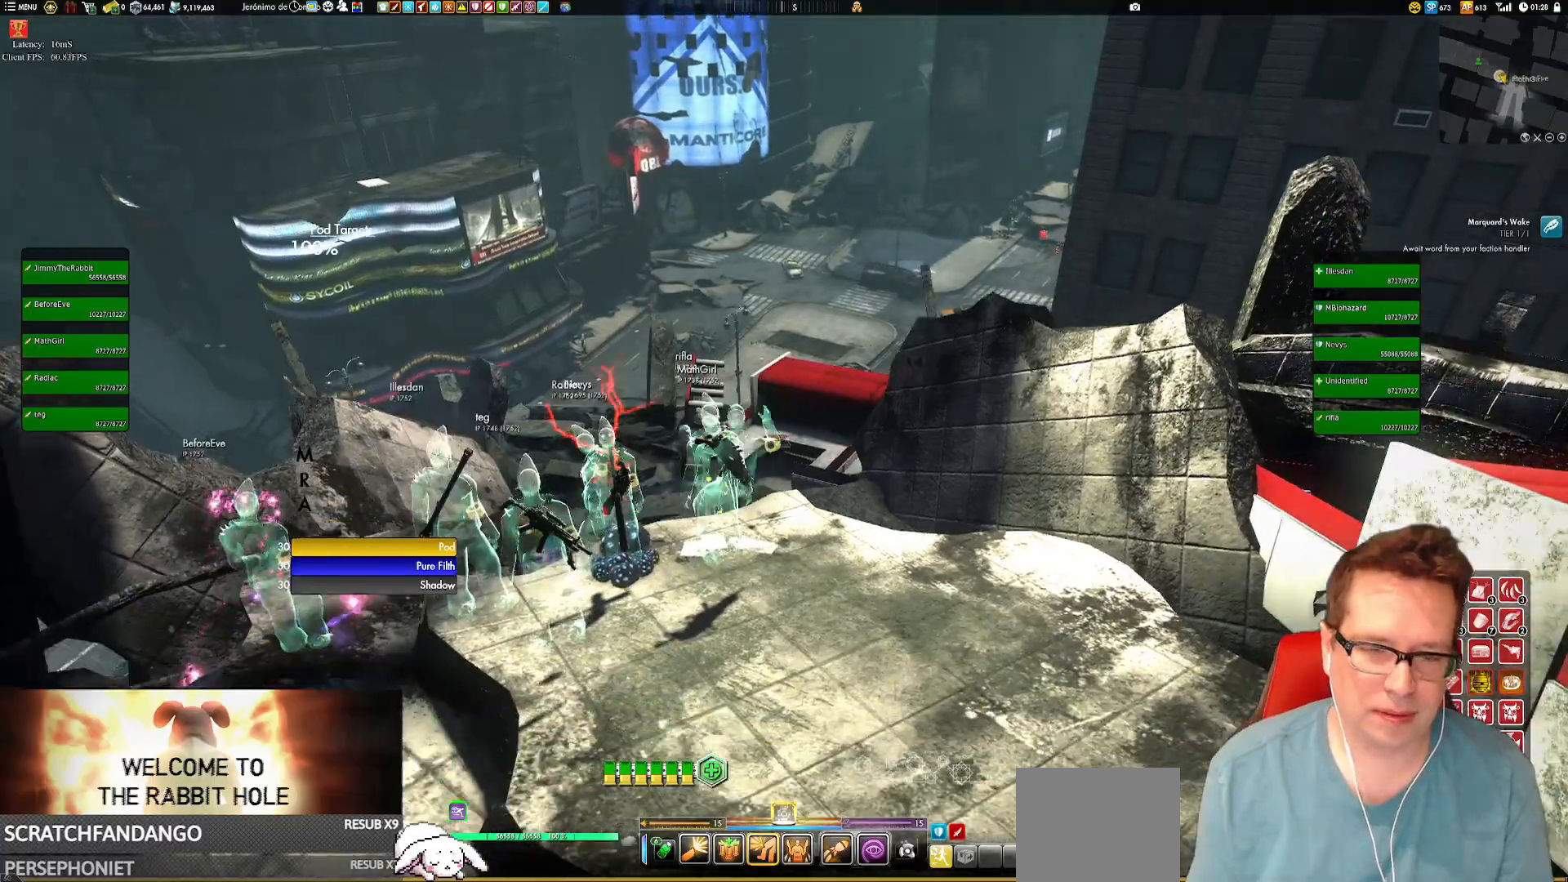
{"dt_ms": 500, "buttons": ["START", "SELECT"], "left_stick": "center", "right_stick": "center"}